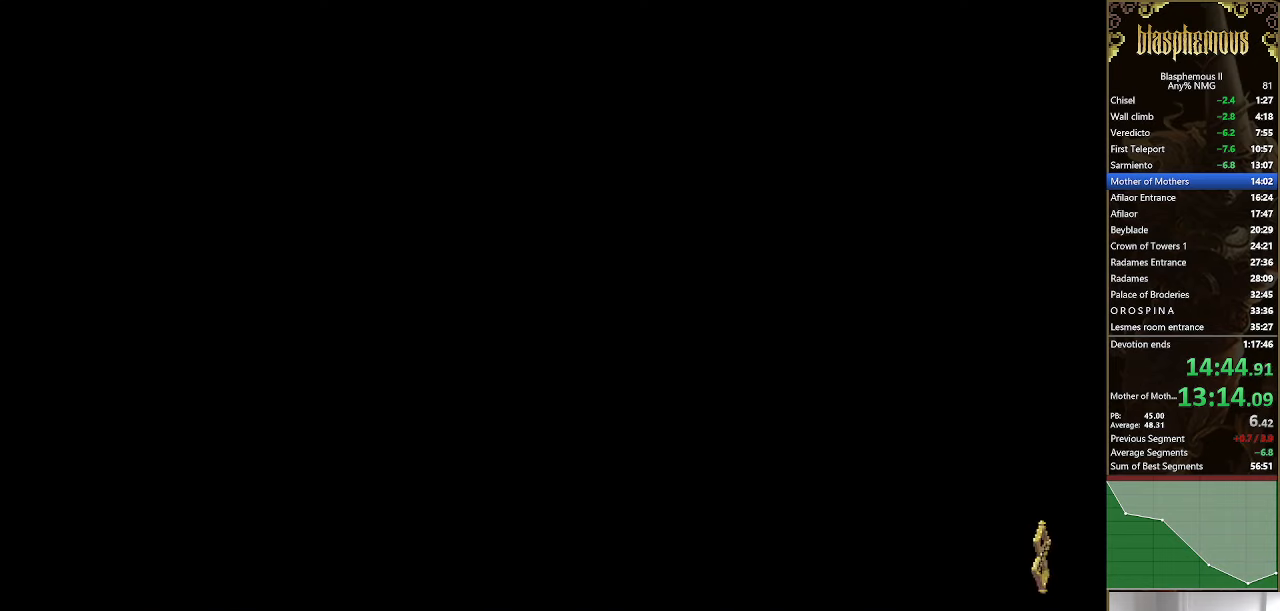
Gameplay with a controller (PlayStation layout); each line is a JSON object with the inputs held at the frame after it. "events" lists button and stick changes between this image and that frame as [ms after this image, input, new state], when the widget could be followed in between.
{"buttons": ["DPAD_LEFT"], "left_stick": "center", "right_stick": "center", "events": []}
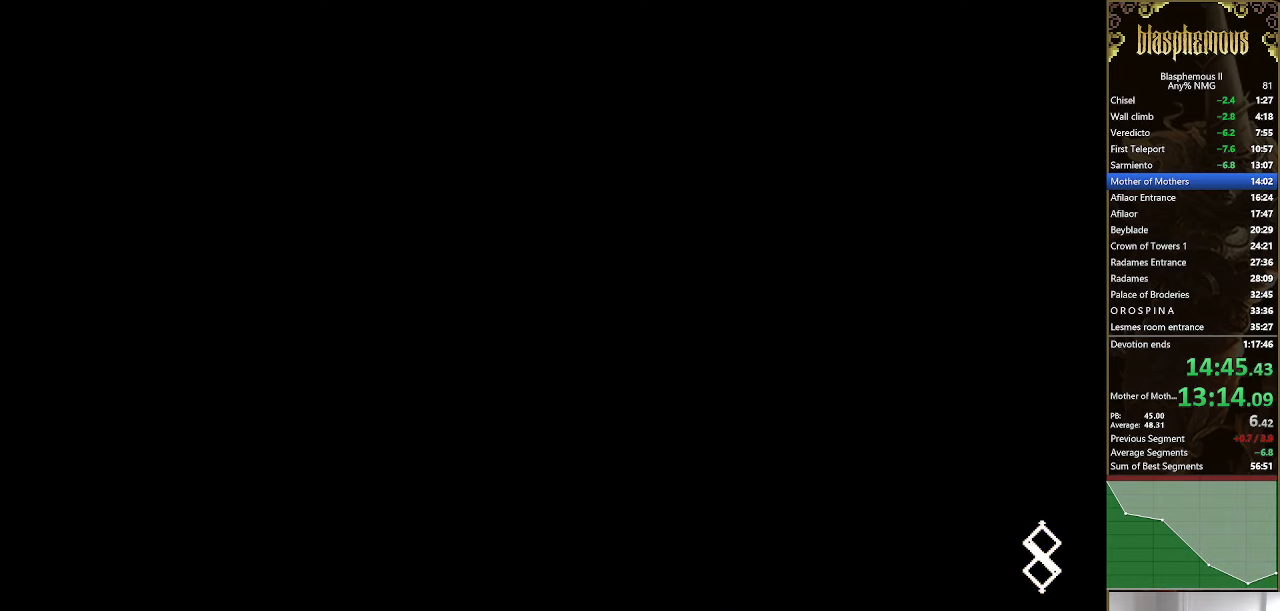
{"buttons": ["DPAD_LEFT"], "left_stick": "center", "right_stick": "center", "events": []}
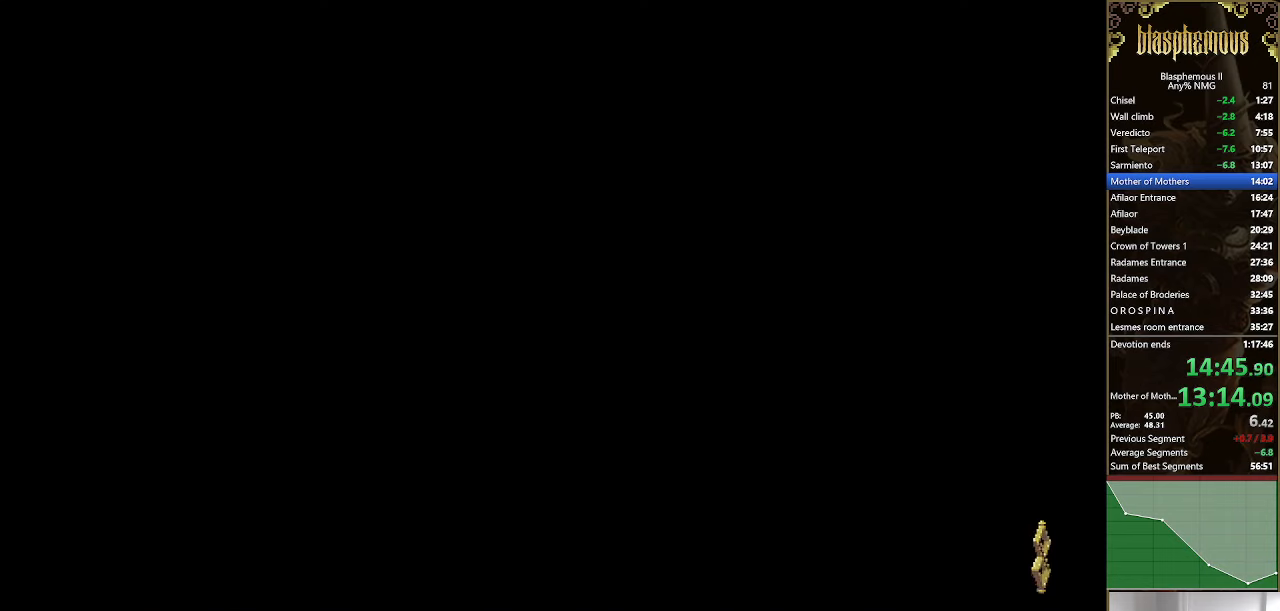
{"buttons": ["DPAD_LEFT"], "left_stick": "center", "right_stick": "center", "events": []}
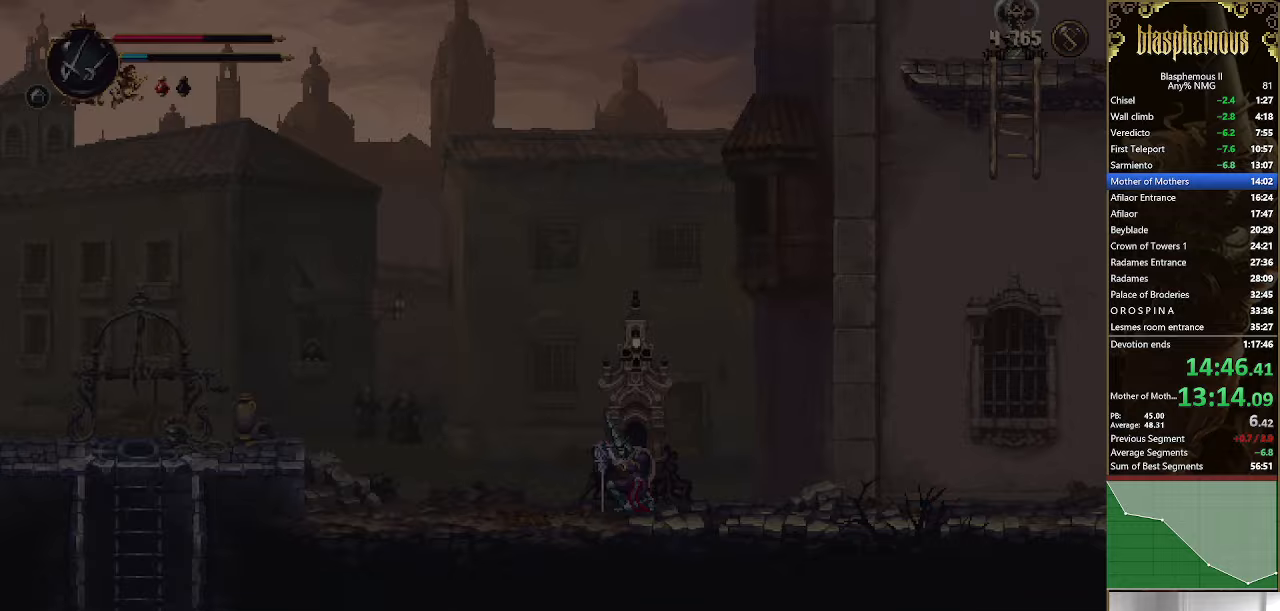
{"buttons": ["DPAD_LEFT"], "left_stick": "center", "right_stick": "center", "events": [[233, "R2", "down"], [400, "R2", "up"]]}
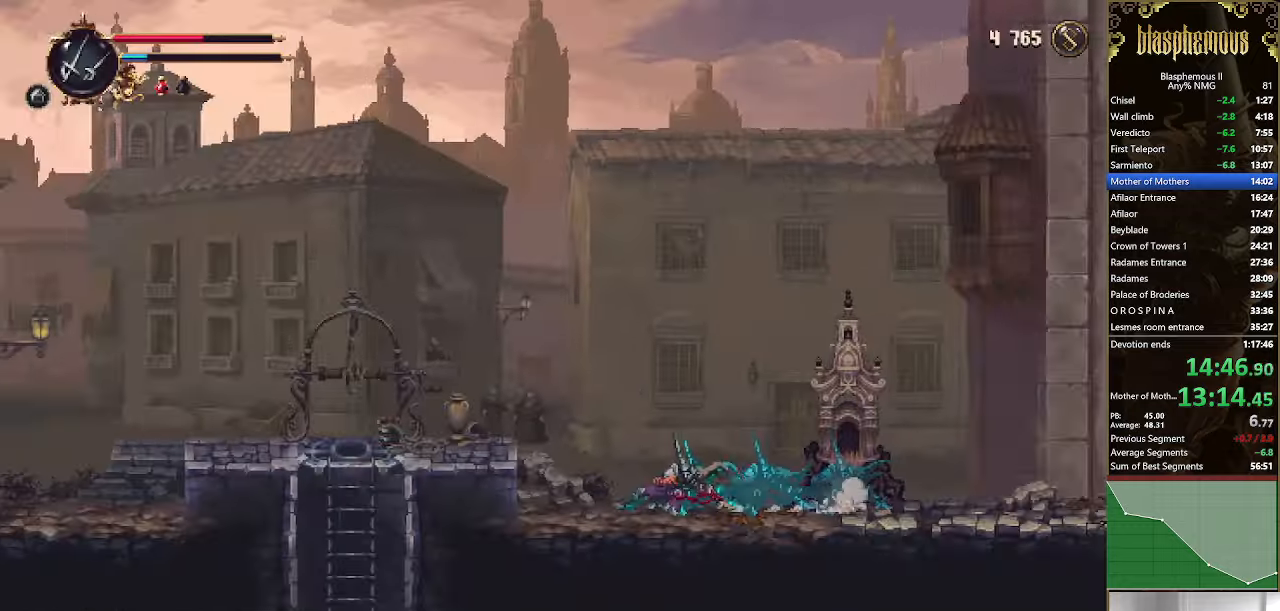
{"buttons": ["DPAD_LEFT"], "left_stick": "center", "right_stick": "center", "events": [[33, "CROSS", "down"], [167, "CROSS", "up"]]}
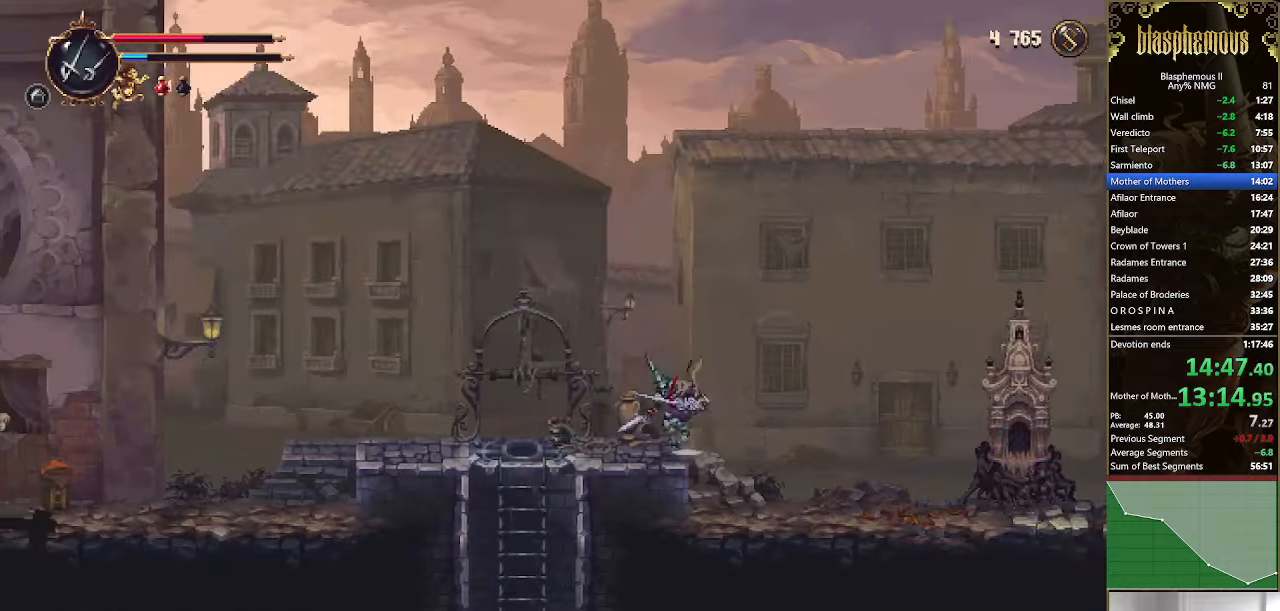
{"buttons": ["DPAD_LEFT"], "left_stick": "center", "right_stick": "center", "events": []}
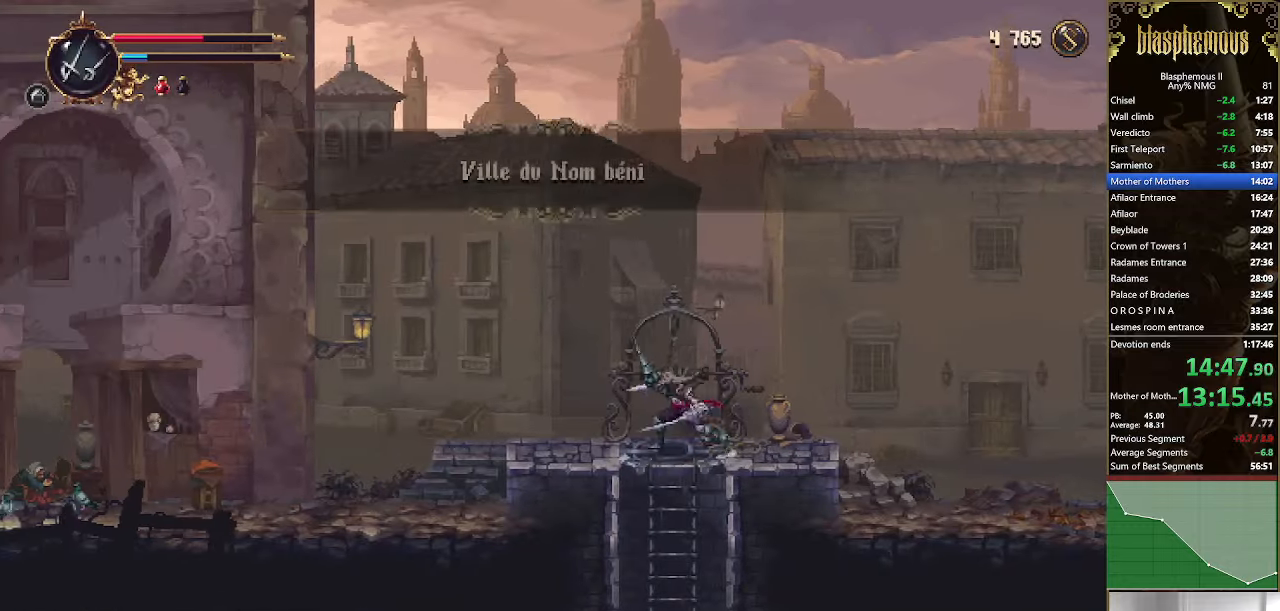
{"buttons": [], "left_stick": "center", "right_stick": "center", "events": [[67, "DPAD_DOWN", "down"], [67, "DPAD_LEFT", "up"], [200, "DPAD_DOWN", "up"], [200, "DPAD_RIGHT", "down"], [267, "R2", "down"], [333, "DPAD_RIGHT", "up"], [433, "R2", "up"]]}
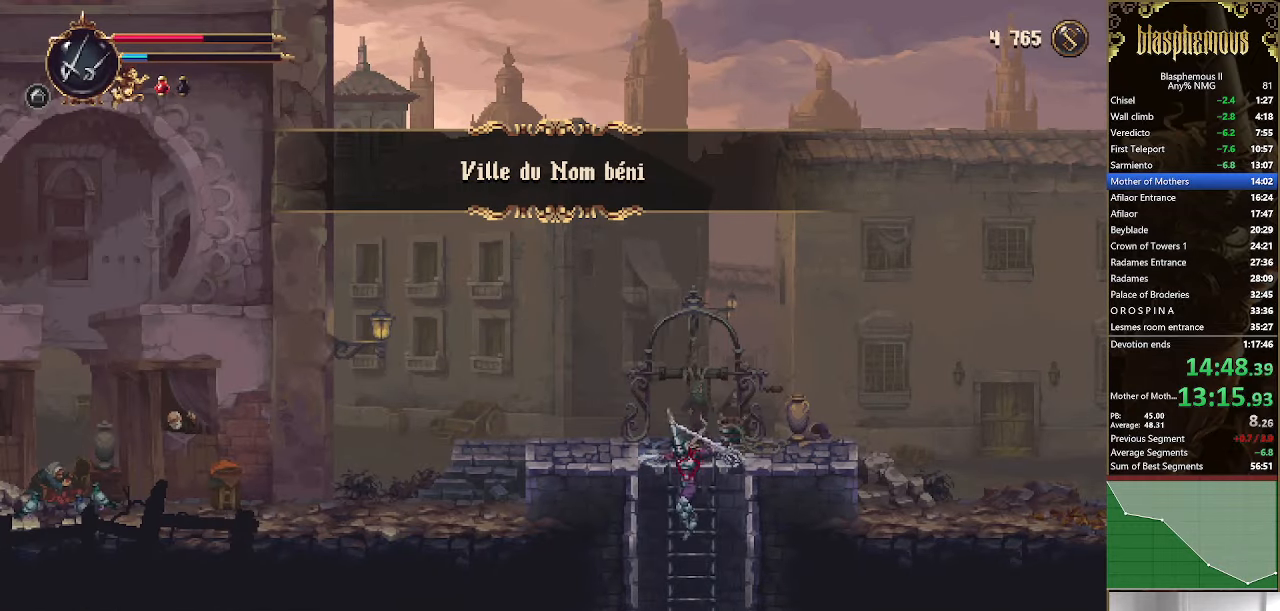
{"buttons": [], "left_stick": "center", "right_stick": "center", "events": []}
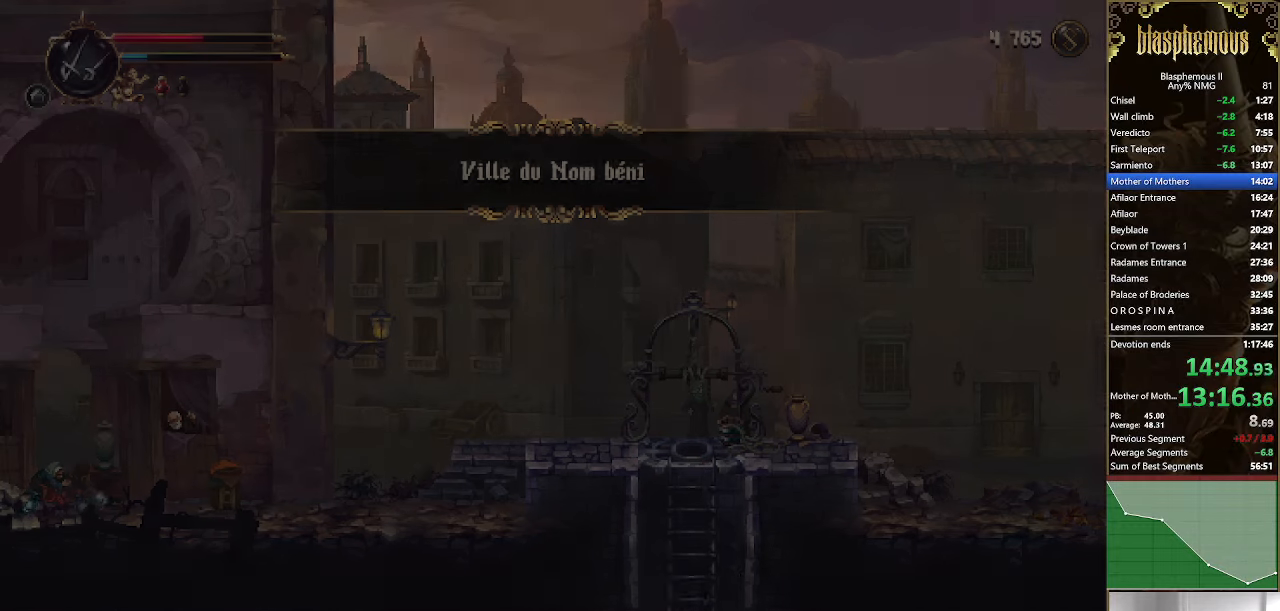
{"buttons": [], "left_stick": "center", "right_stick": "center", "events": []}
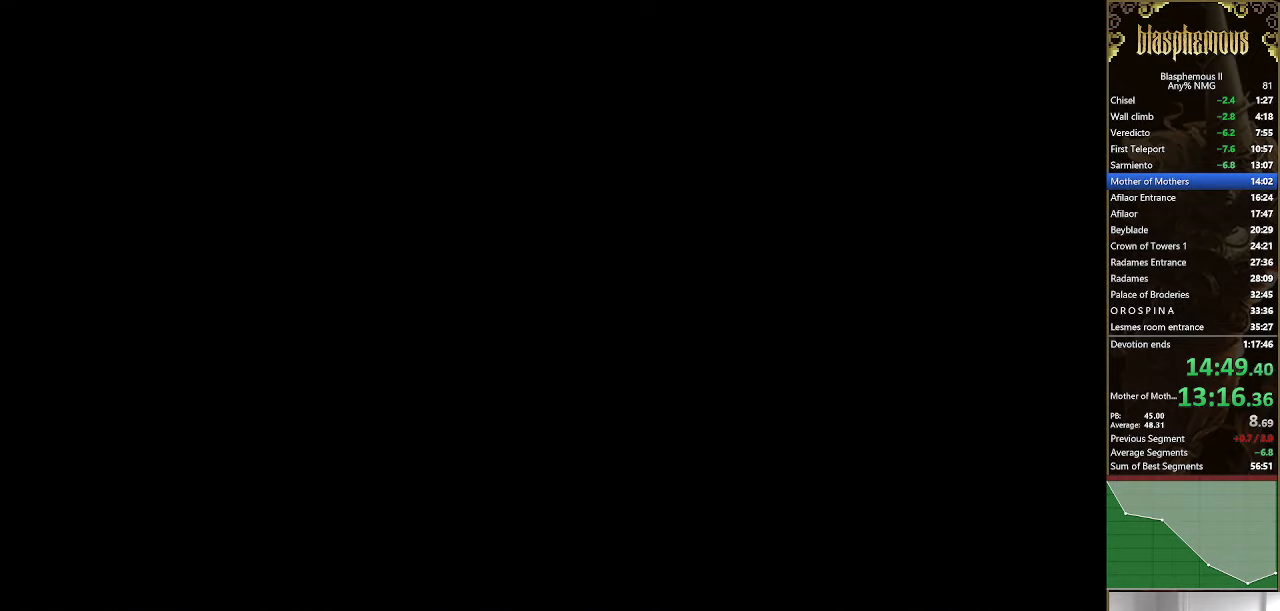
{"buttons": [], "left_stick": "center", "right_stick": "center", "events": []}
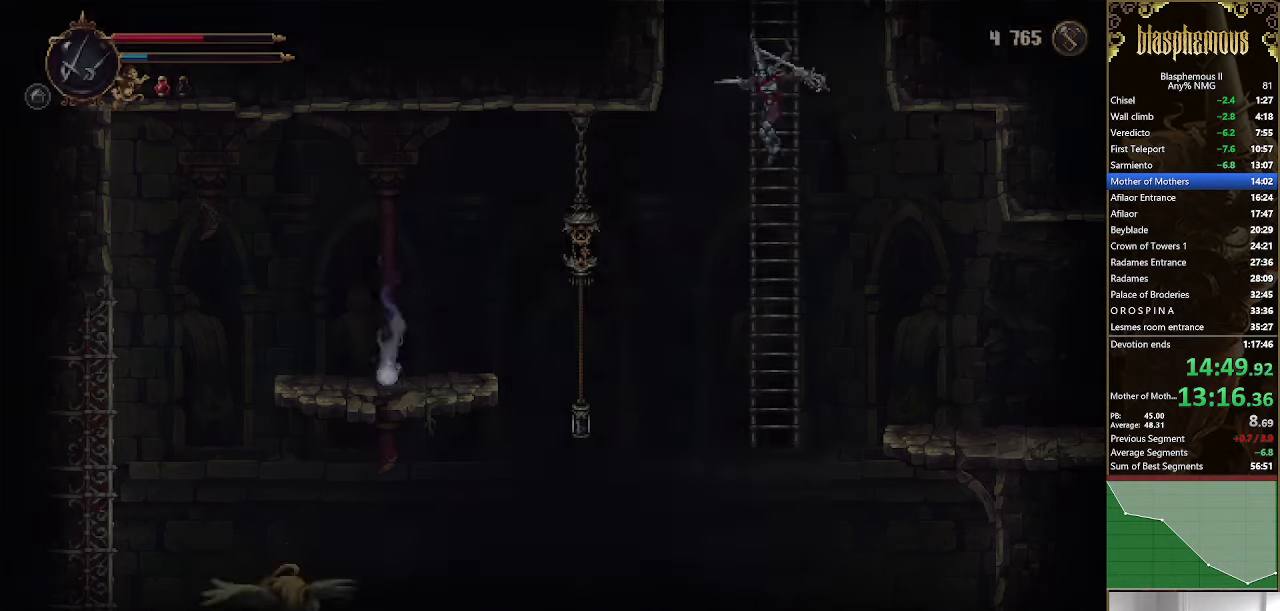
{"buttons": ["DPAD_RIGHT"], "left_stick": "center", "right_stick": "center", "events": [[233, "SQUARE", "down"], [333, "SQUARE", "up"], [400, "SQUARE", "down"], [467, "DPAD_RIGHT", "down"], [500, "SQUARE", "up"]]}
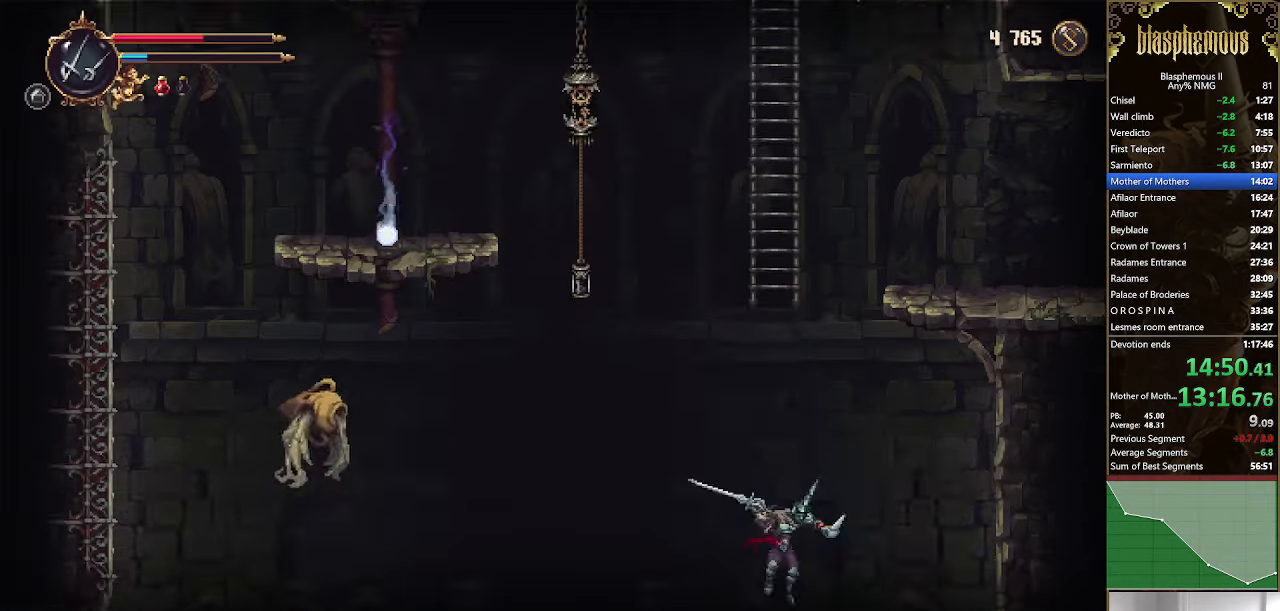
{"buttons": ["DPAD_RIGHT"], "left_stick": "center", "right_stick": "center", "events": [[67, "SQUARE", "down"], [167, "SQUARE", "up"], [233, "SQUARE", "down"], [333, "SQUARE", "up"], [400, "SQUARE", "down"], [500, "SQUARE", "up"]]}
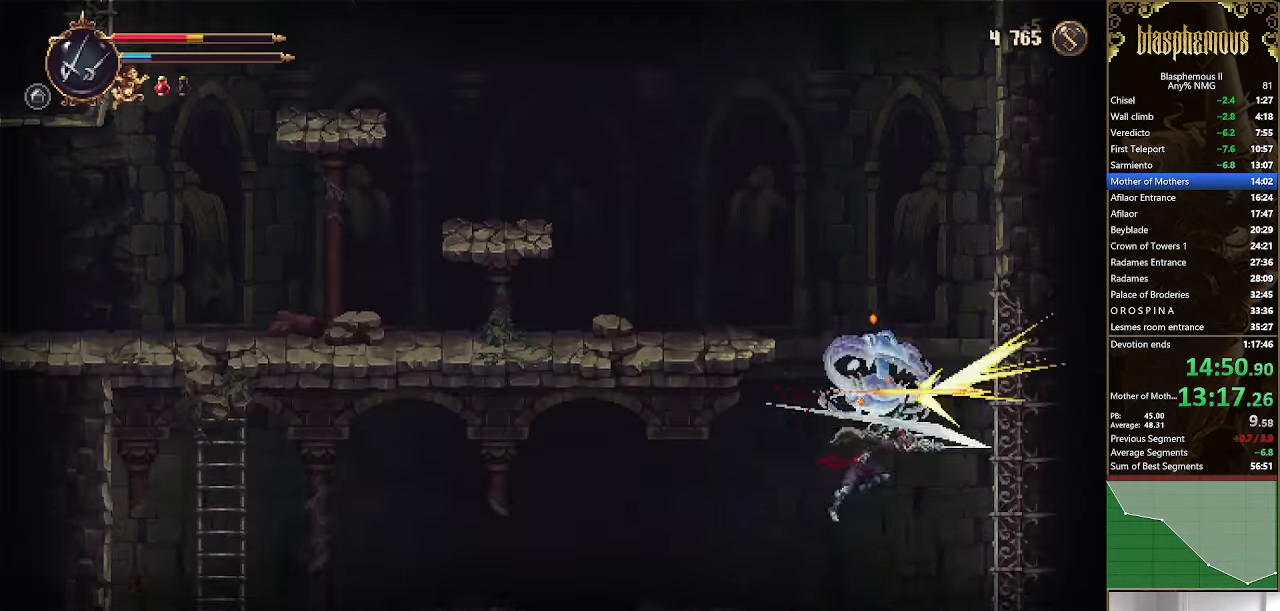
{"buttons": ["R2", "DPAD_RIGHT"], "left_stick": "center", "right_stick": "center", "events": [[100, "R2", "down"], [233, "R2", "up"], [300, "R2", "down"], [400, "R2", "up"], [467, "R2", "down"]]}
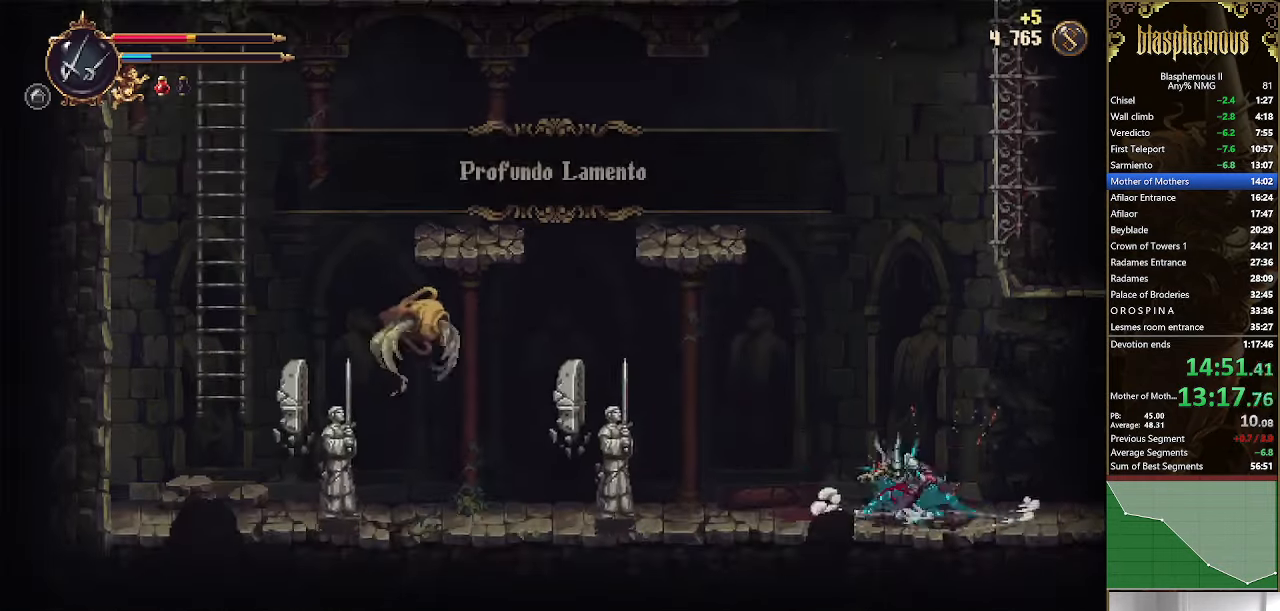
{"buttons": ["DPAD_RIGHT"], "left_stick": "center", "right_stick": "center", "events": [[133, "R2", "up"]]}
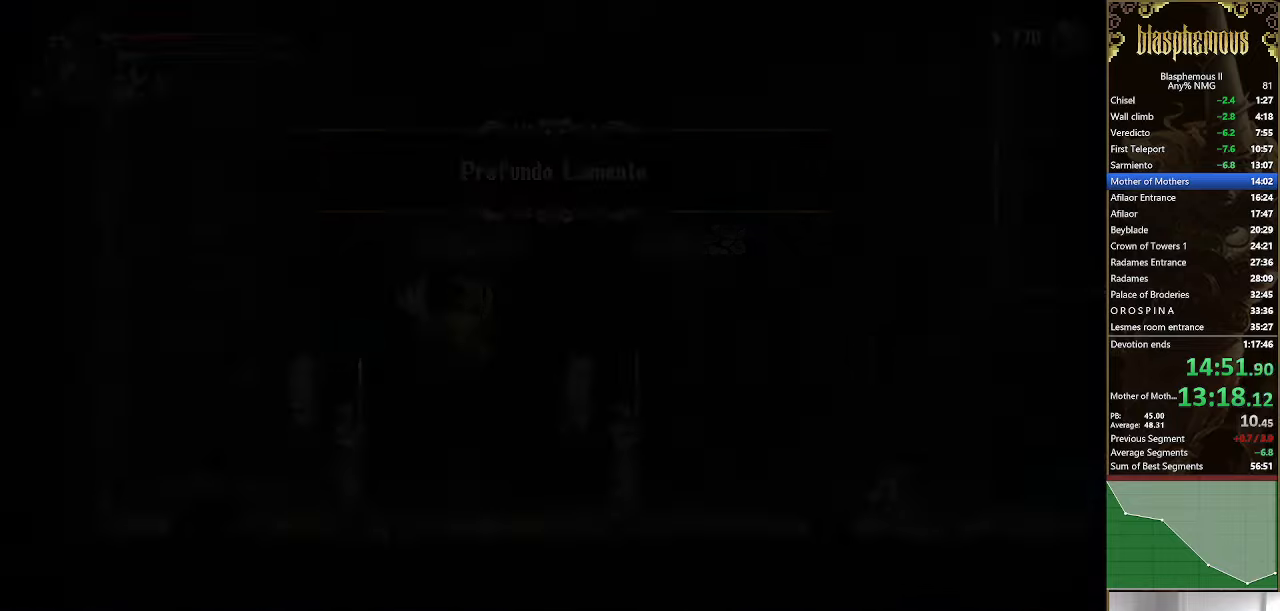
{"buttons": ["DPAD_RIGHT"], "left_stick": "center", "right_stick": "center", "events": []}
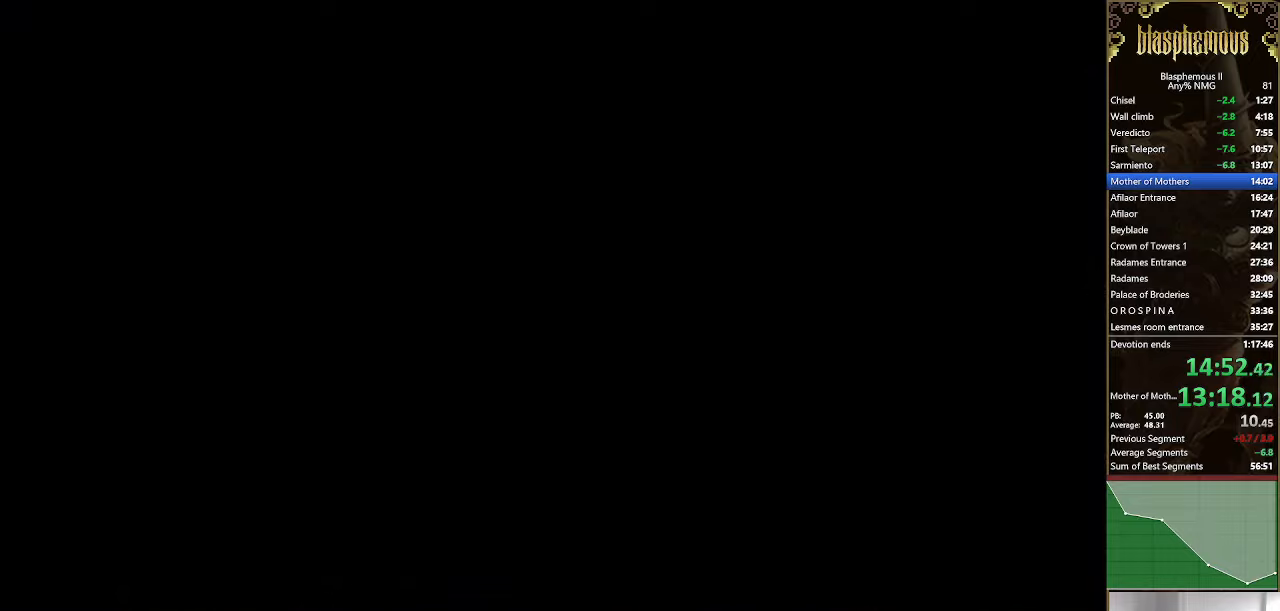
{"buttons": ["R2", "DPAD_RIGHT"], "left_stick": "center", "right_stick": "center", "events": [[433, "R2", "down"]]}
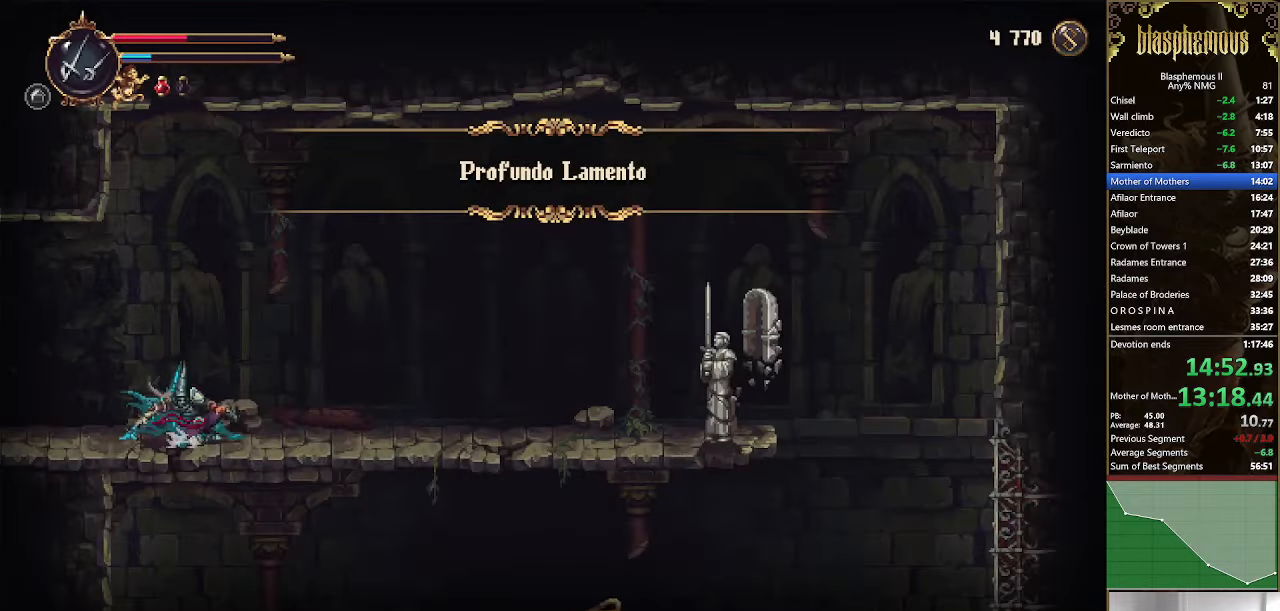
{"buttons": ["CROSS", "DPAD_DOWN"], "left_stick": "center", "right_stick": "center", "events": [[66, "R2", "up"], [133, "R2", "down"], [300, "R2", "up"], [400, "DPAD_DOWN", "down"], [433, "DPAD_RIGHT", "up"], [500, "CROSS", "down"]]}
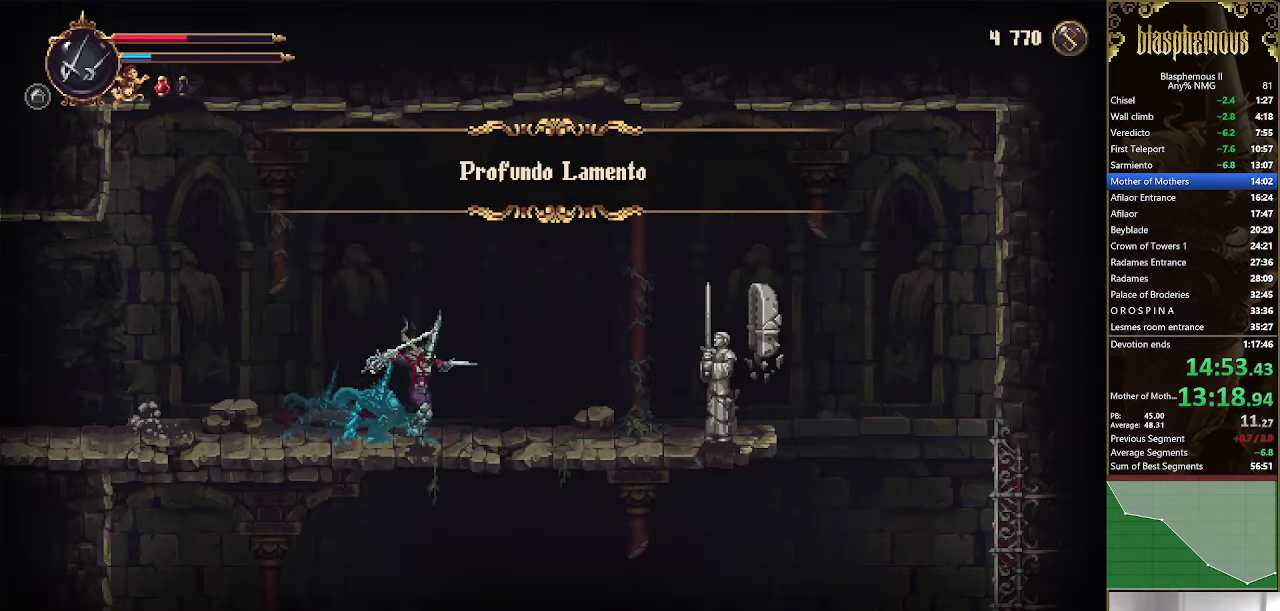
{"buttons": [], "left_stick": "center", "right_stick": "center", "events": [[166, "CROSS", "up"], [166, "DPAD_DOWN", "up"], [400, "DPAD_RIGHT", "down"], [500, "DPAD_RIGHT", "up"]]}
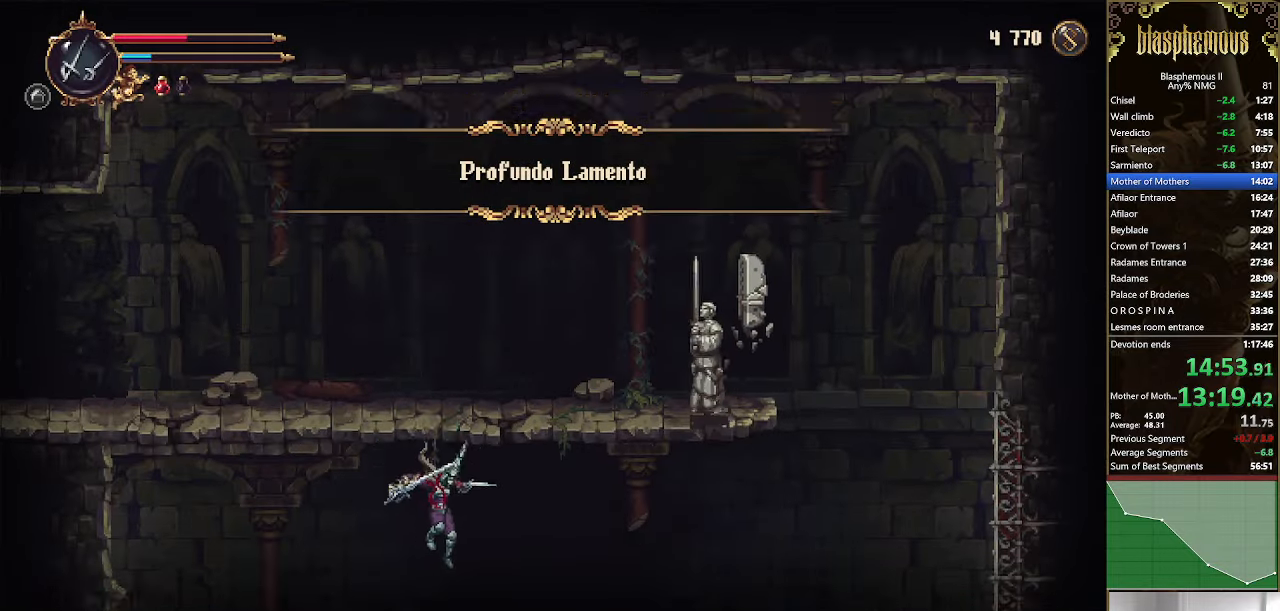
{"buttons": ["DPAD_DOWN", "DPAD_RIGHT"], "left_stick": "center", "right_stick": "center", "events": [[300, "DPAD_RIGHT", "down"], [433, "DPAD_DOWN", "down"]]}
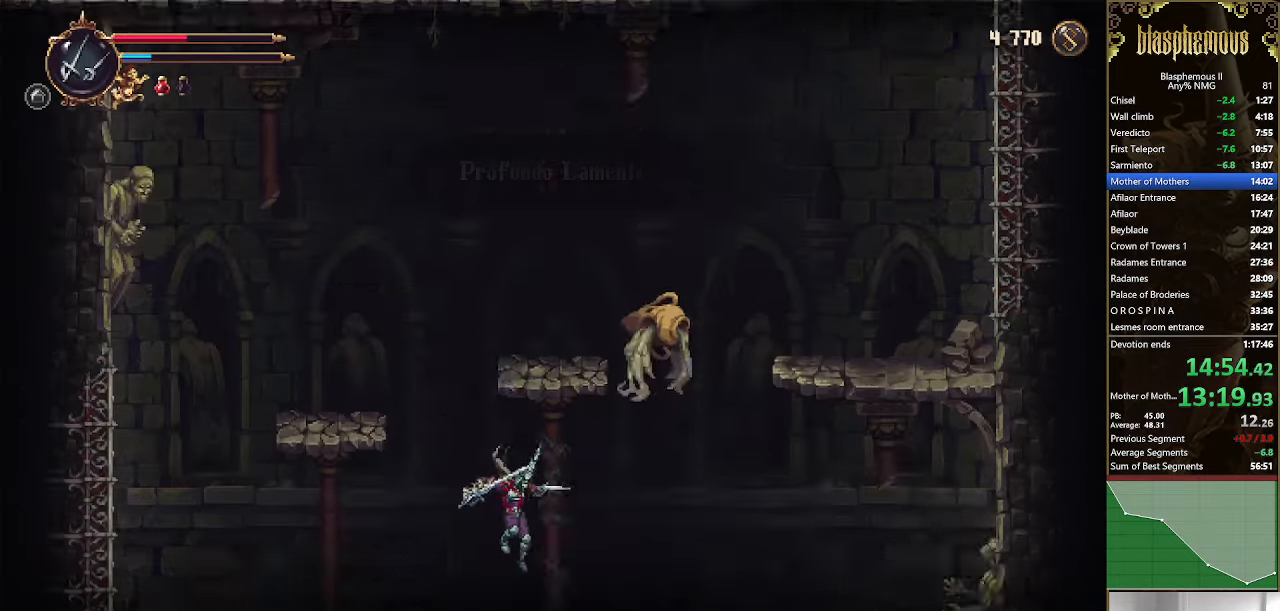
{"buttons": ["DPAD_DOWN", "DPAD_RIGHT"], "left_stick": "center", "right_stick": "center", "events": [[133, "CROSS", "down"], [266, "CROSS", "up"], [333, "CROSS", "down"], [466, "CROSS", "up"]]}
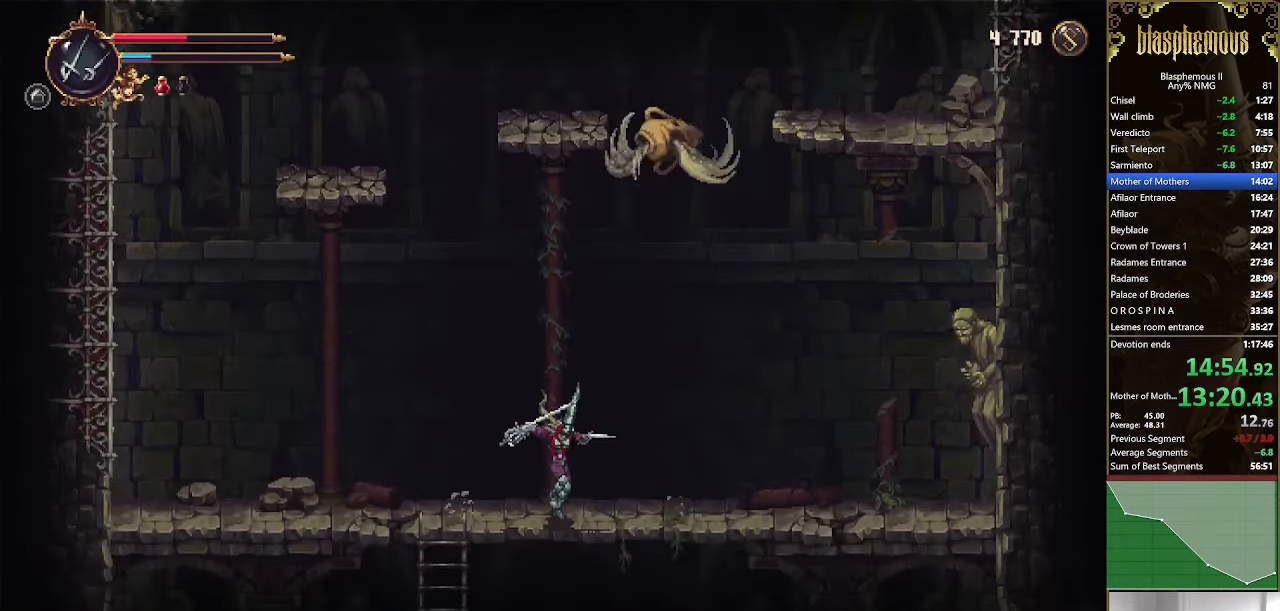
{"buttons": ["CROSS", "DPAD_DOWN", "DPAD_RIGHT"], "left_stick": "center", "right_stick": "center", "events": [[166, "CROSS", "down"], [300, "CROSS", "up"], [466, "CROSS", "down"]]}
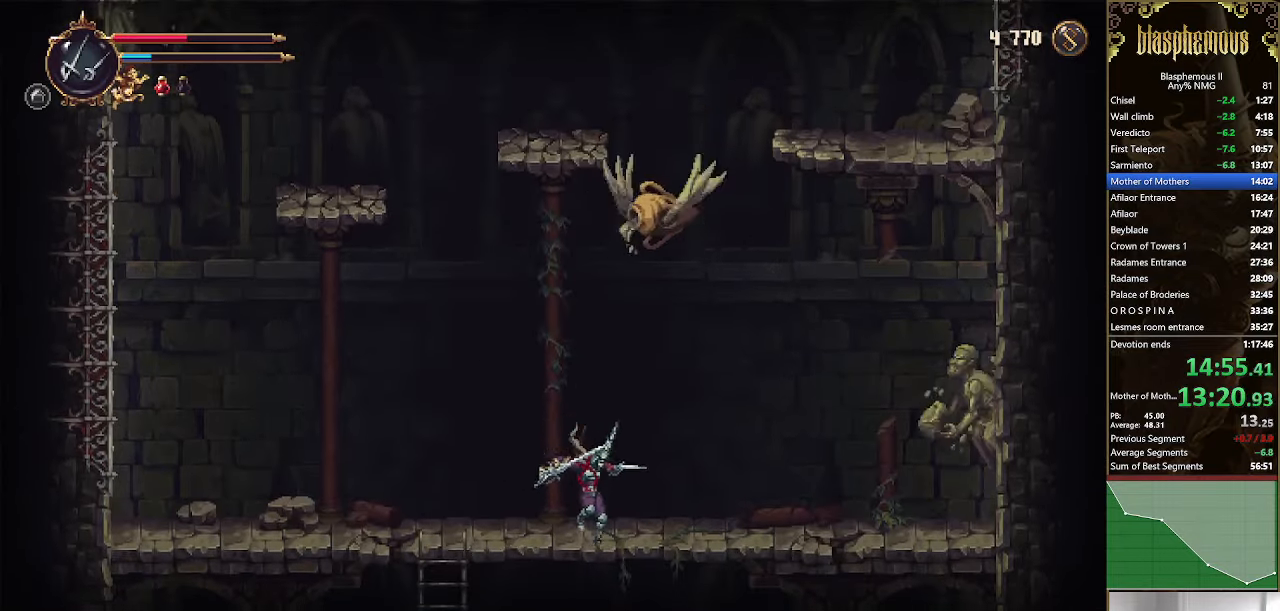
{"buttons": ["DPAD_RIGHT"], "left_stick": "center", "right_stick": "center", "events": [[33, "DPAD_DOWN", "up"], [66, "CROSS", "up"], [166, "DPAD_DOWN", "down"], [333, "DPAD_DOWN", "up"]]}
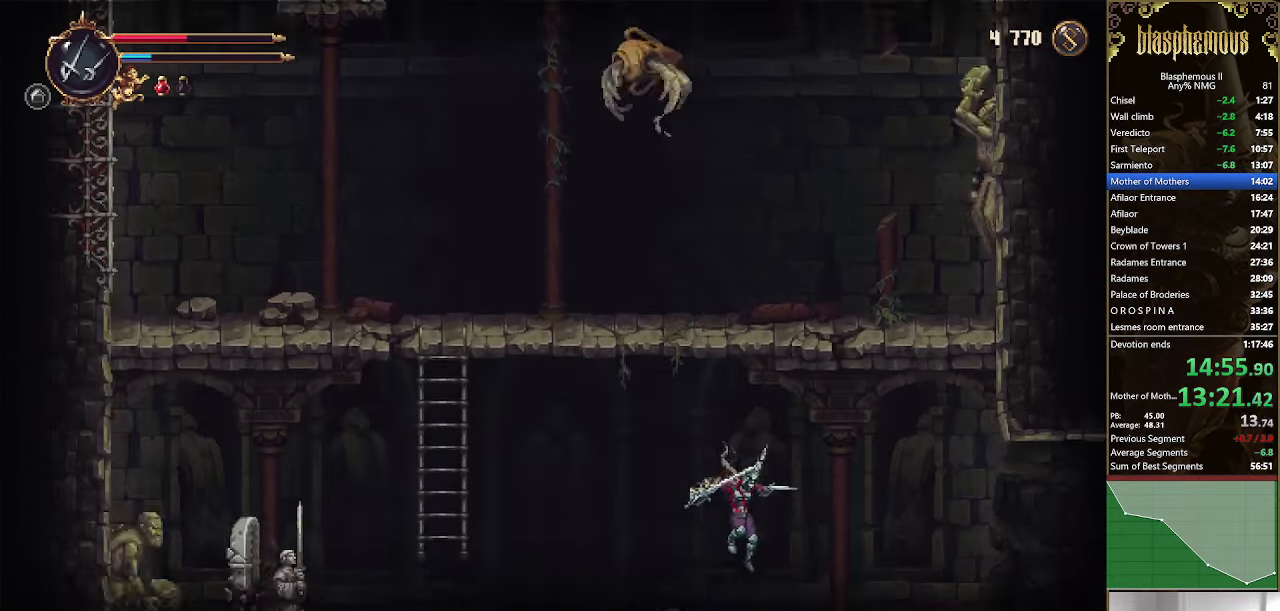
{"buttons": ["DPAD_RIGHT"], "left_stick": "center", "right_stick": "center", "events": [[66, "R2", "down"], [200, "R2", "up"], [266, "R2", "down"], [433, "R2", "up"]]}
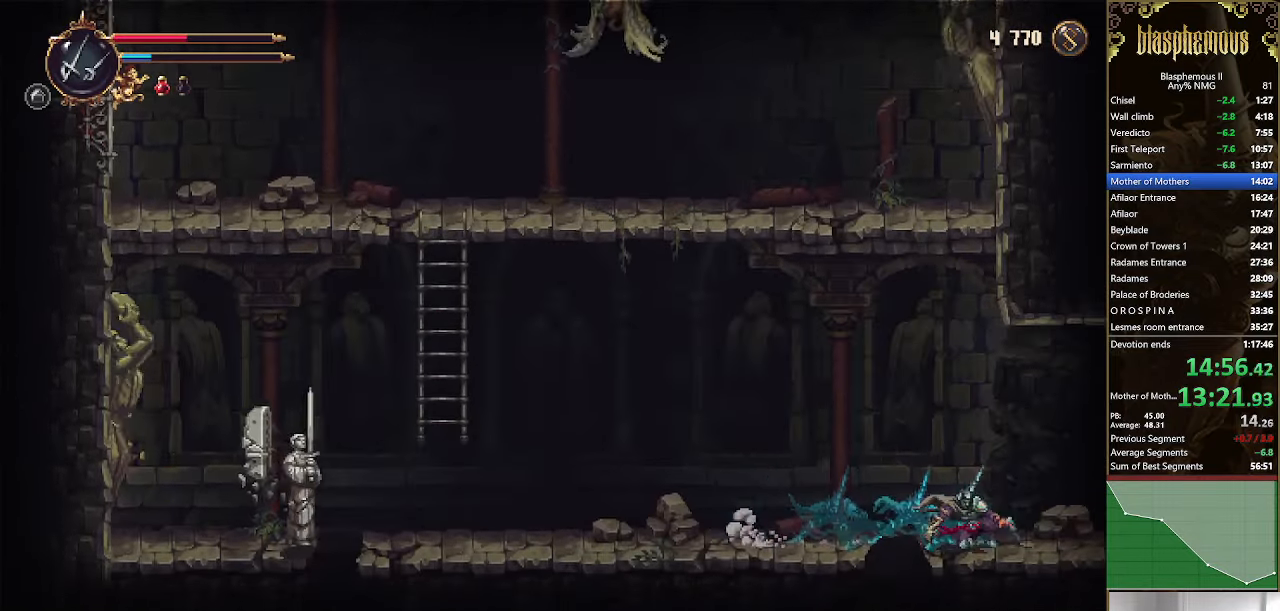
{"buttons": ["R2", "DPAD_RIGHT"], "left_stick": "center", "right_stick": "center", "events": [[300, "R2", "down"], [433, "R2", "up"], [500, "R2", "down"]]}
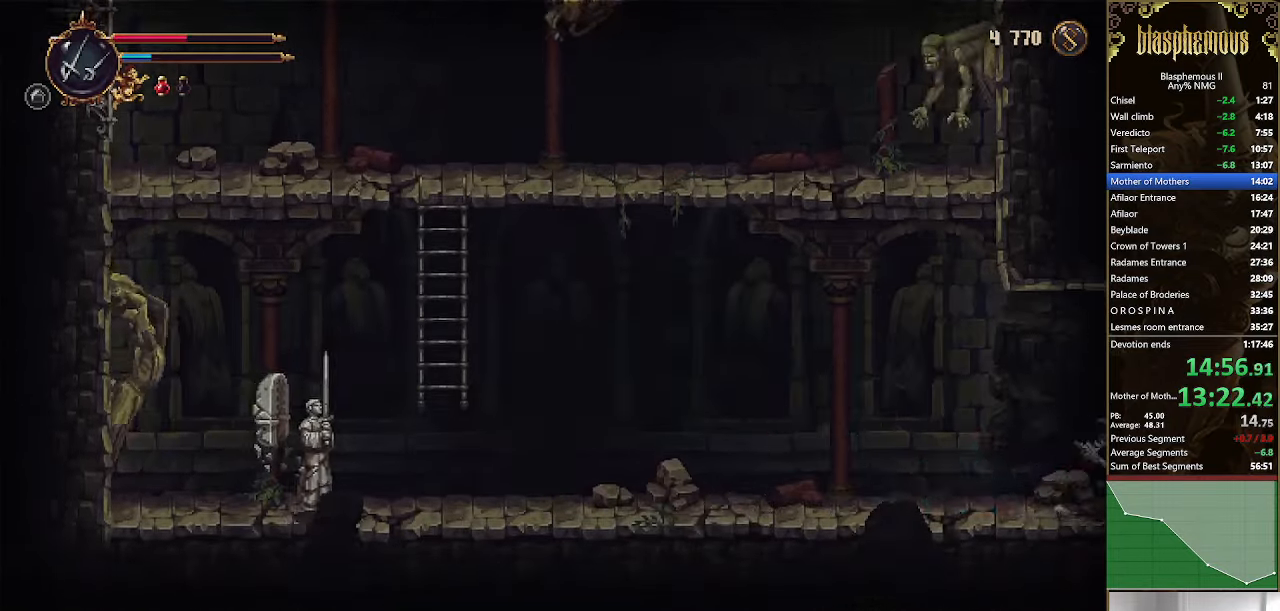
{"buttons": ["DPAD_RIGHT"], "left_stick": "center", "right_stick": "center", "events": [[133, "R2", "up"], [200, "R2", "down"], [367, "R2", "up"]]}
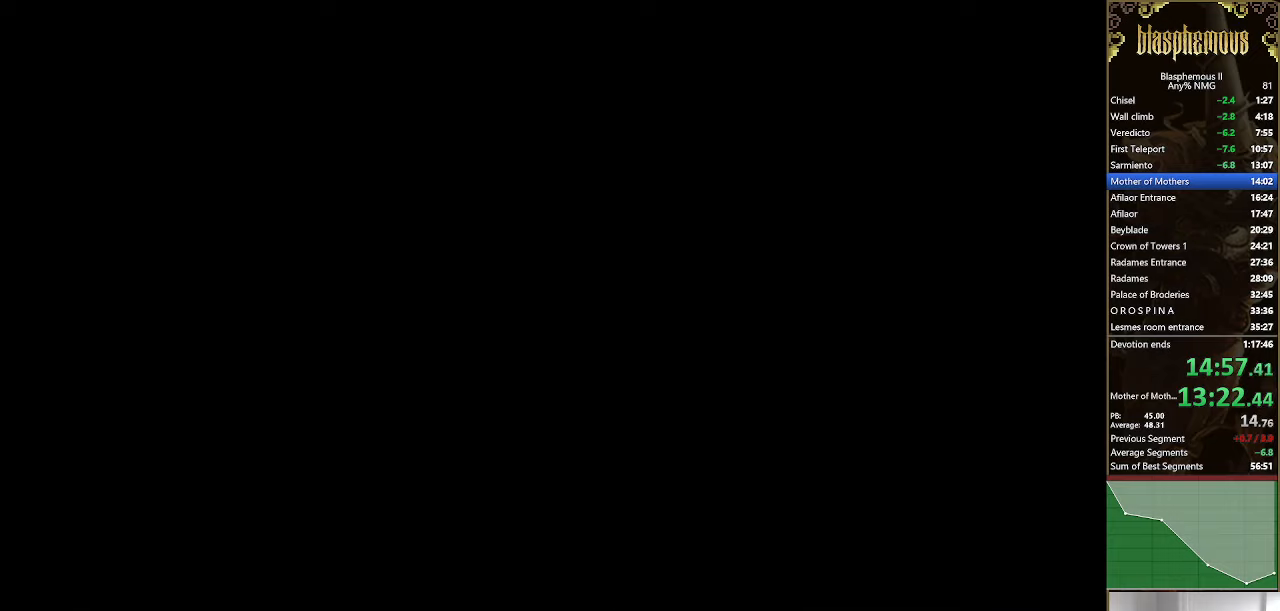
{"buttons": ["R2", "DPAD_RIGHT"], "left_stick": "center", "right_stick": "center", "events": [[200, "R2", "down"], [367, "R2", "up"], [434, "R2", "down"]]}
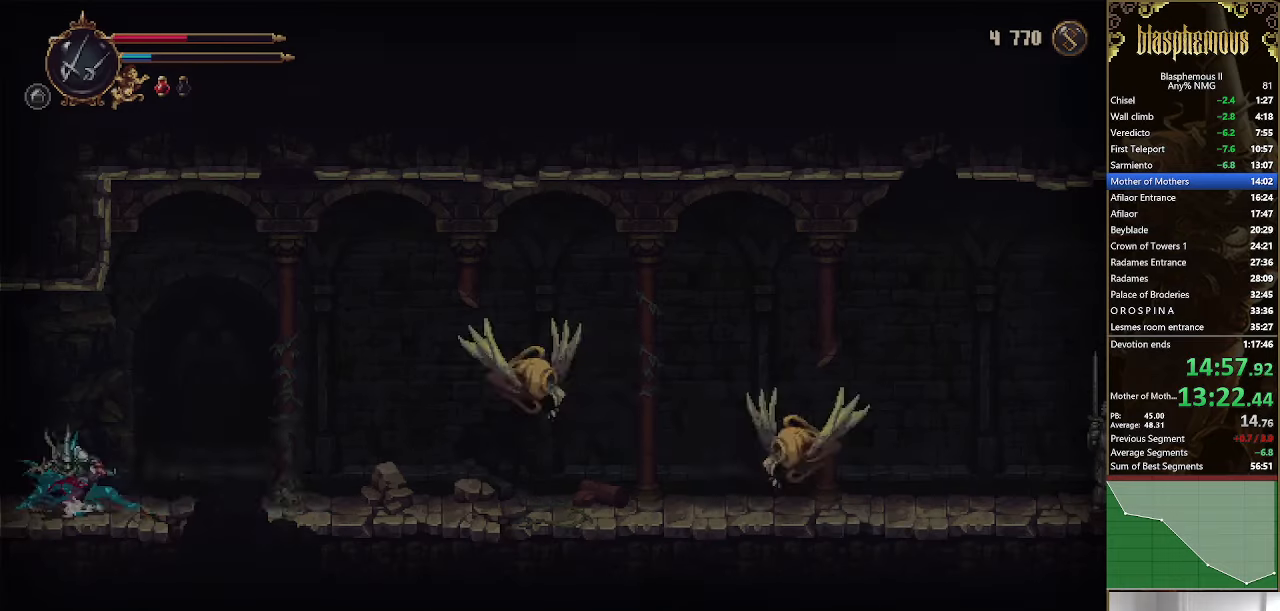
{"buttons": ["DPAD_RIGHT"], "left_stick": "center", "right_stick": "center", "events": [[100, "R2", "up"]]}
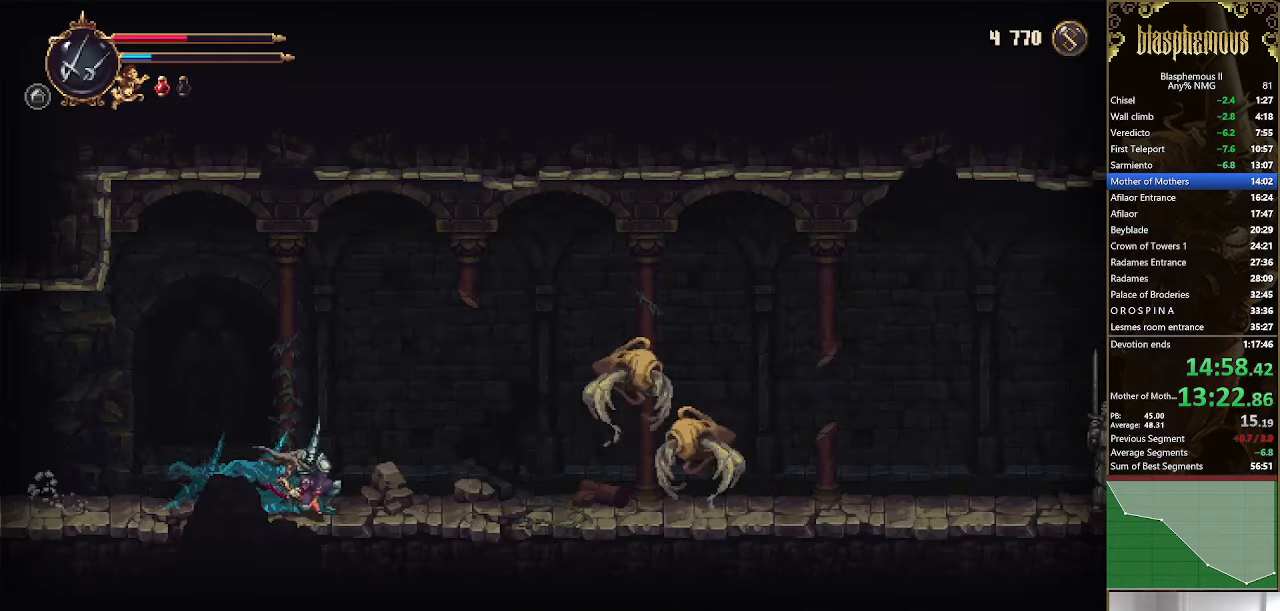
{"buttons": ["DPAD_RIGHT"], "left_stick": "center", "right_stick": "center", "events": [[400, "SQUARE", "down"], [500, "SQUARE", "up"]]}
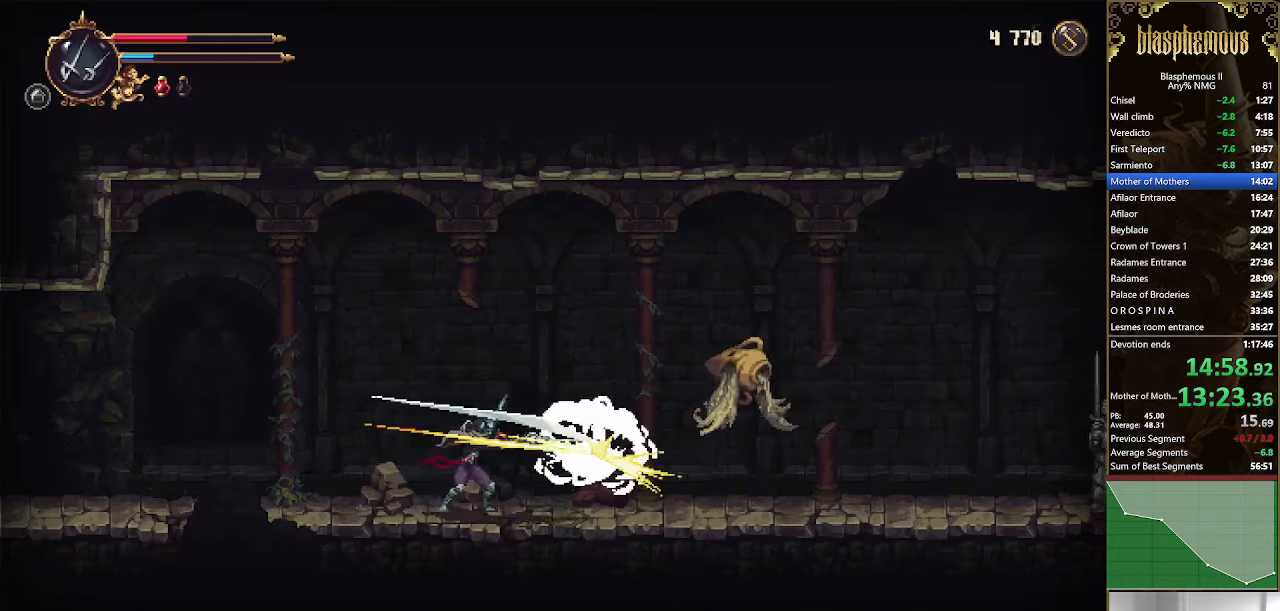
{"buttons": ["DPAD_RIGHT"], "left_stick": "center", "right_stick": "center", "events": [[100, "R2", "down"], [200, "R2", "up"]]}
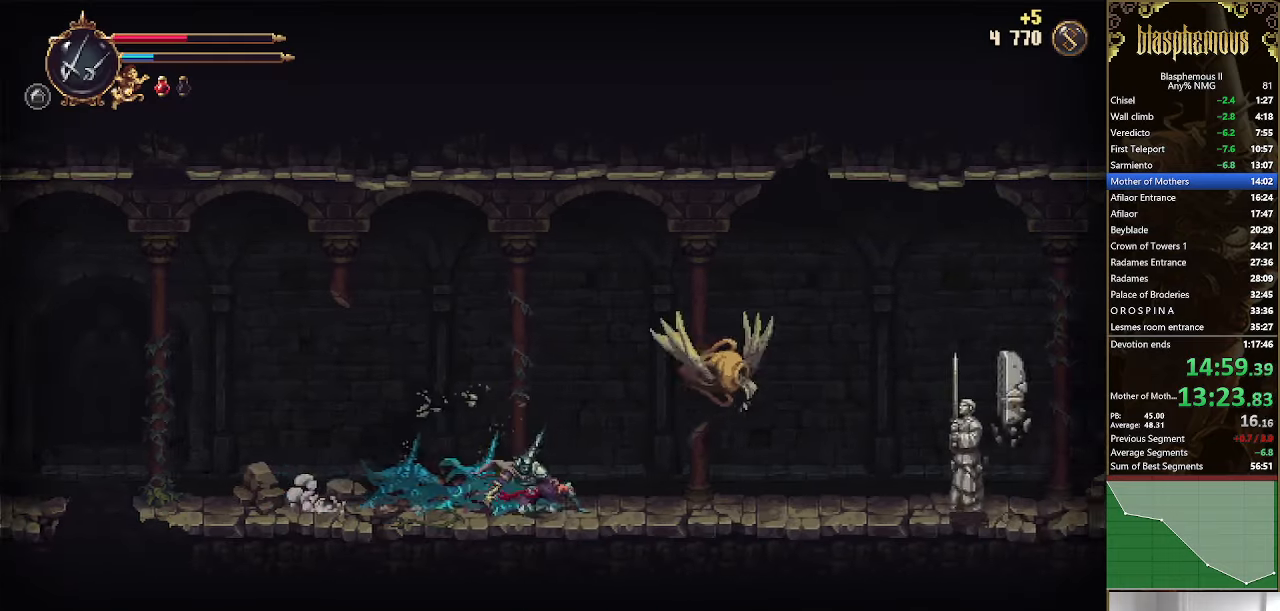
{"buttons": ["DPAD_RIGHT"], "left_stick": "center", "right_stick": "center", "events": [[34, "CROSS", "down"], [134, "CROSS", "up"], [234, "SQUARE", "down"], [300, "SQUARE", "up"]]}